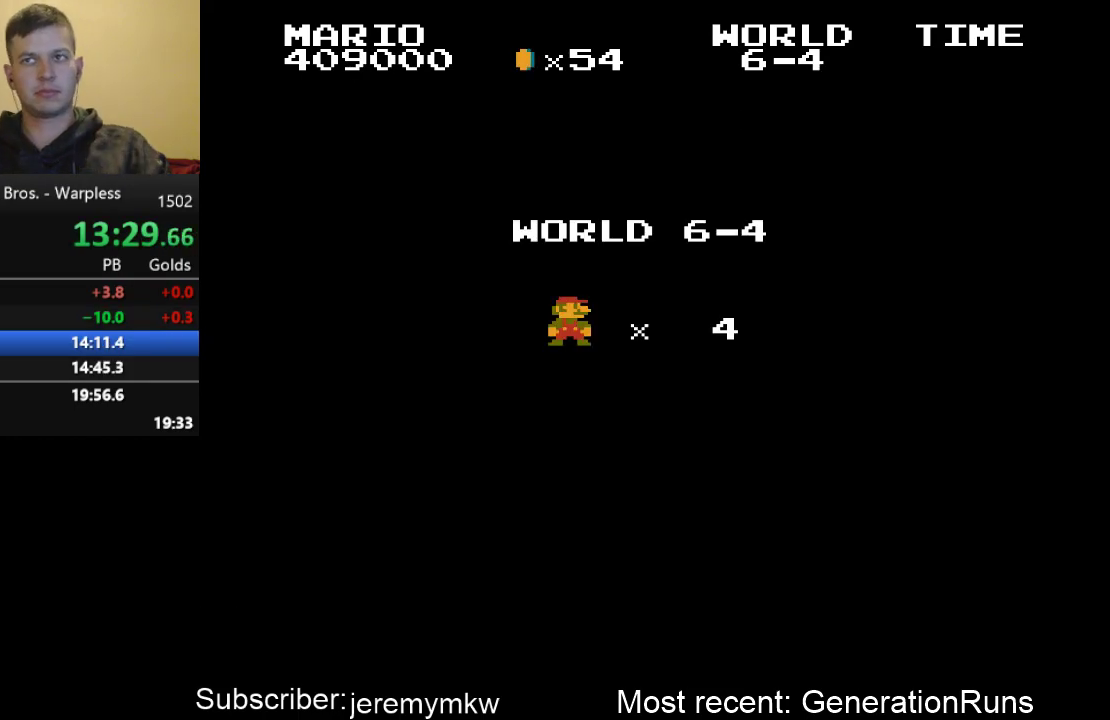
Gameplay with a controller (Nintendo layout); each line is a JSON object with the inputs held at the frame after it. "events" lists button and stick changes between this image and that frame as [ms after this image, input, new state], when the widget could be followed in between. Not read: L3 R3.
{"buttons": ["B", "DPAD_RIGHT"], "events": [[333, "B", "down"], [367, "DPAD_RIGHT", "down"]]}
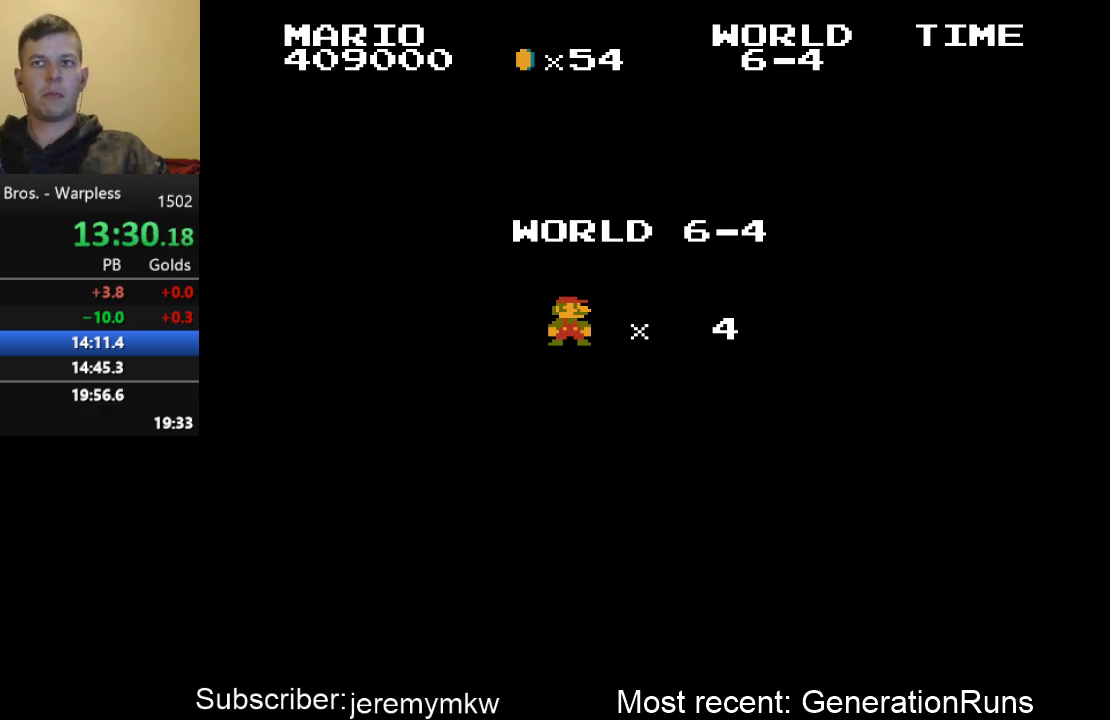
{"buttons": ["B", "DPAD_RIGHT"], "events": []}
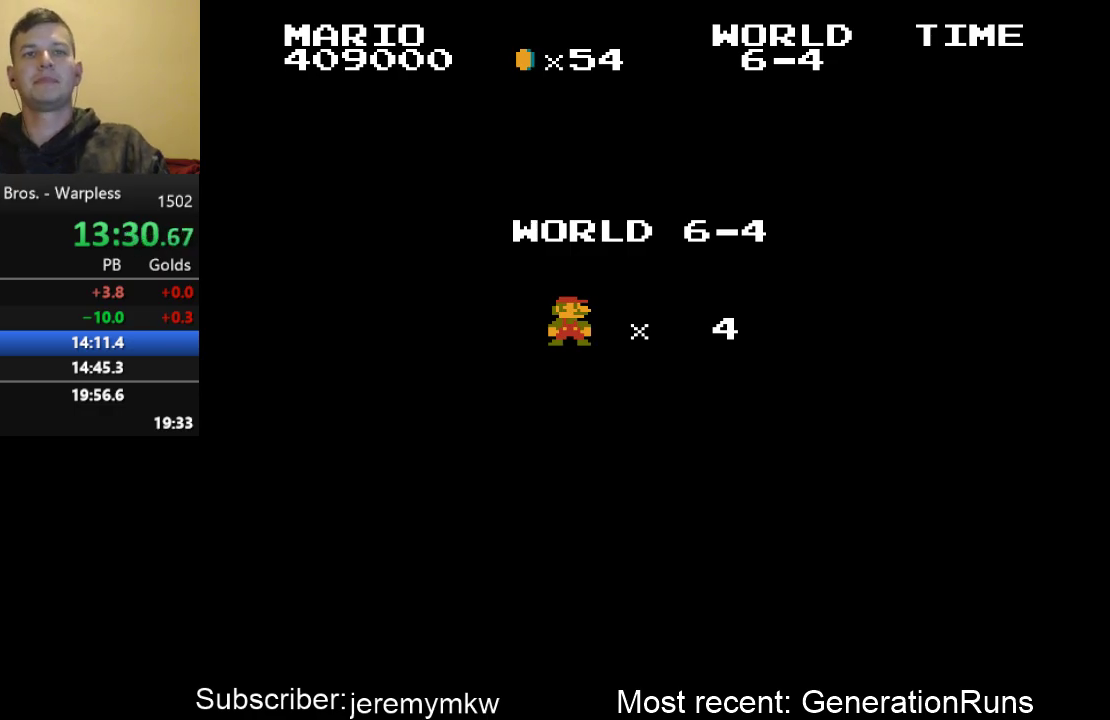
{"buttons": ["B", "DPAD_RIGHT"], "events": []}
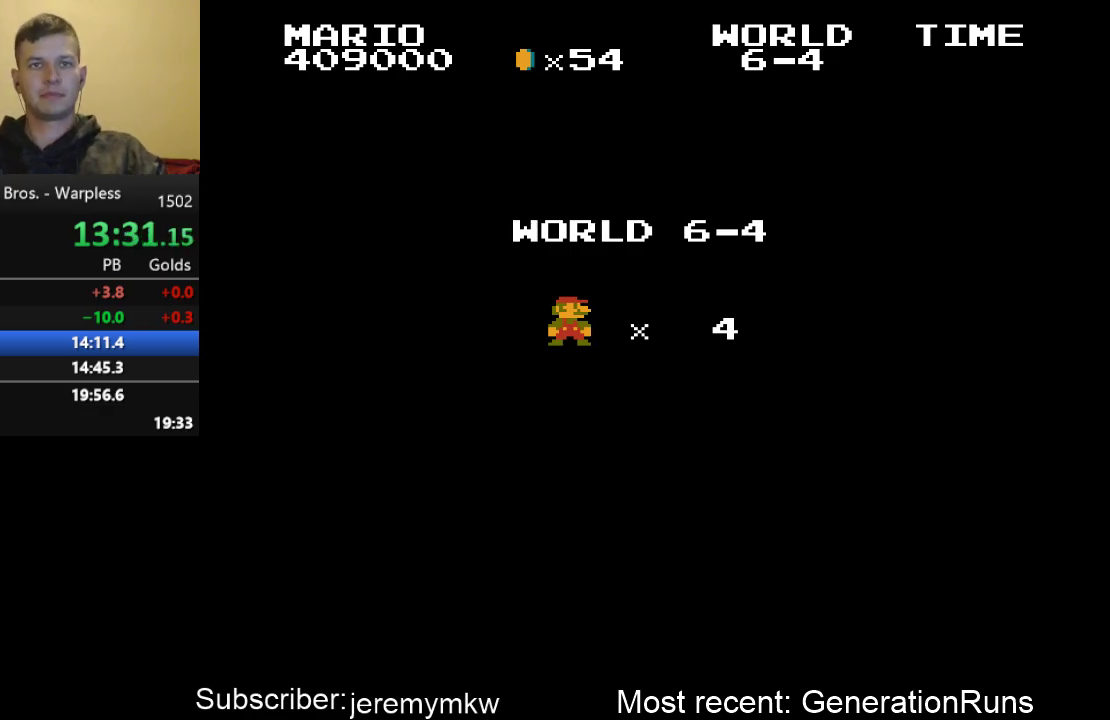
{"buttons": ["B", "DPAD_RIGHT"], "events": []}
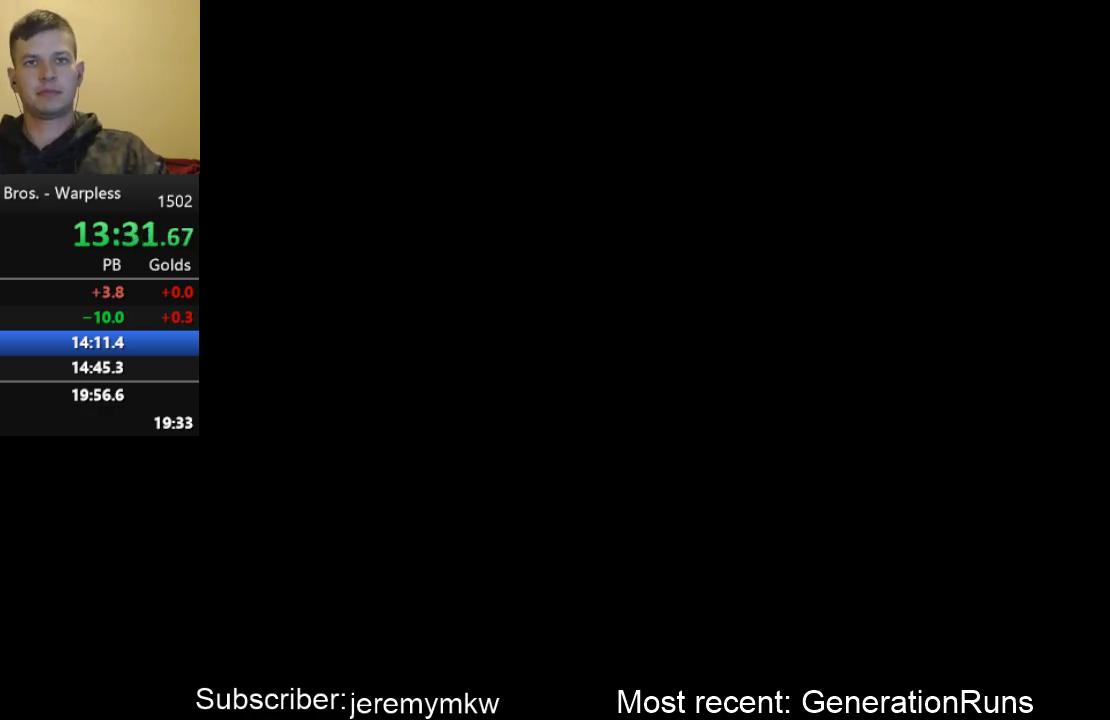
{"buttons": ["B", "DPAD_RIGHT"], "events": []}
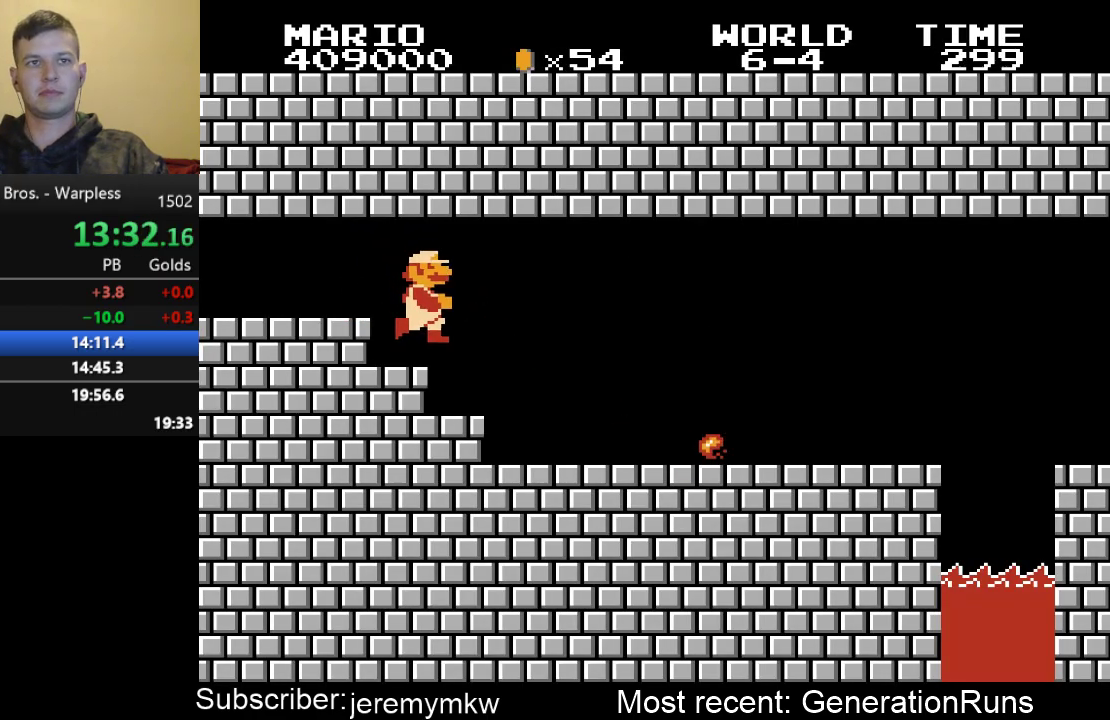
{"buttons": ["B", "DPAD_RIGHT"], "events": []}
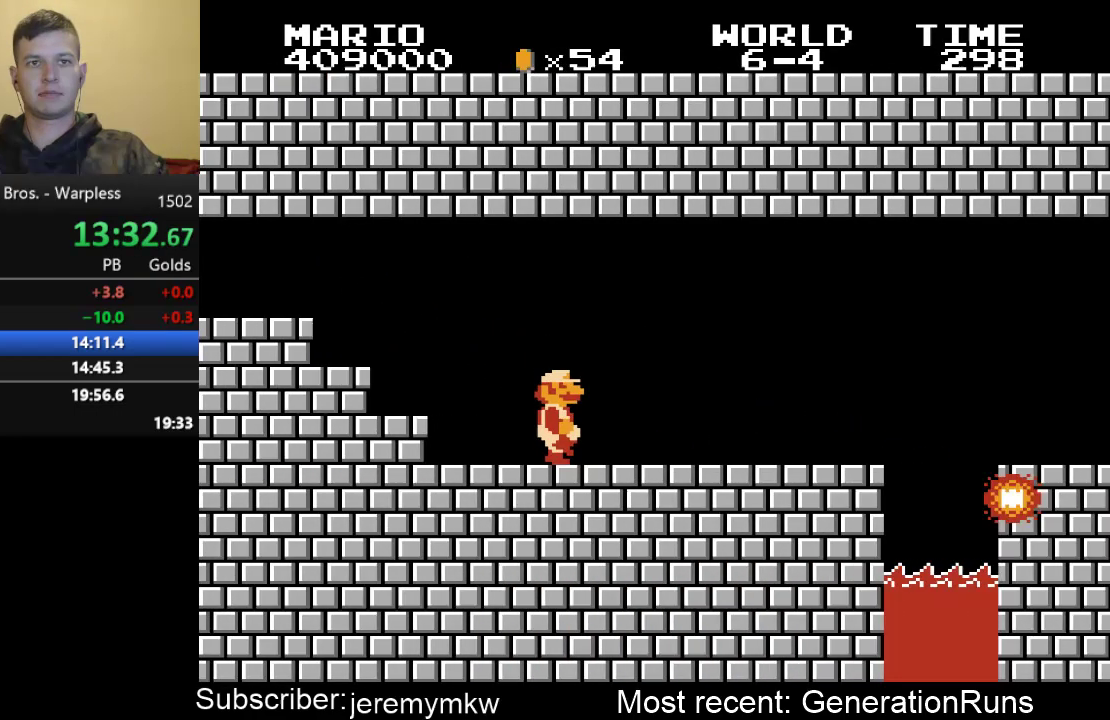
{"buttons": ["A", "B", "DPAD_RIGHT"], "events": [[500, "A", "down"]]}
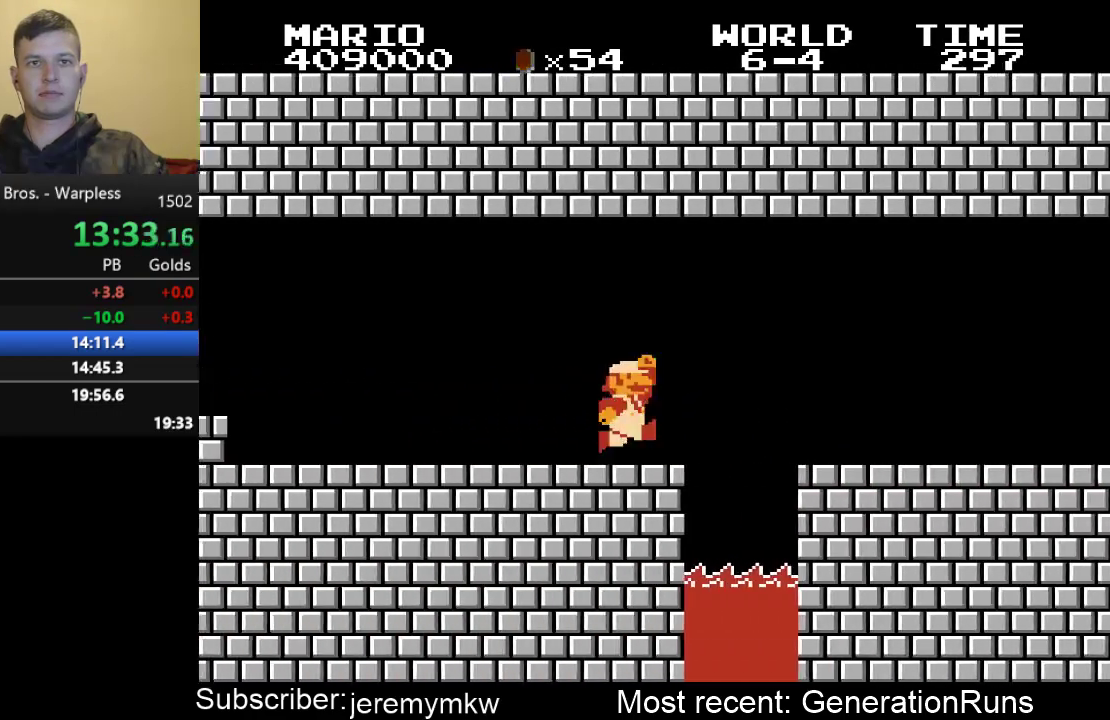
{"buttons": ["B", "DPAD_RIGHT"], "events": [[100, "A", "up"]]}
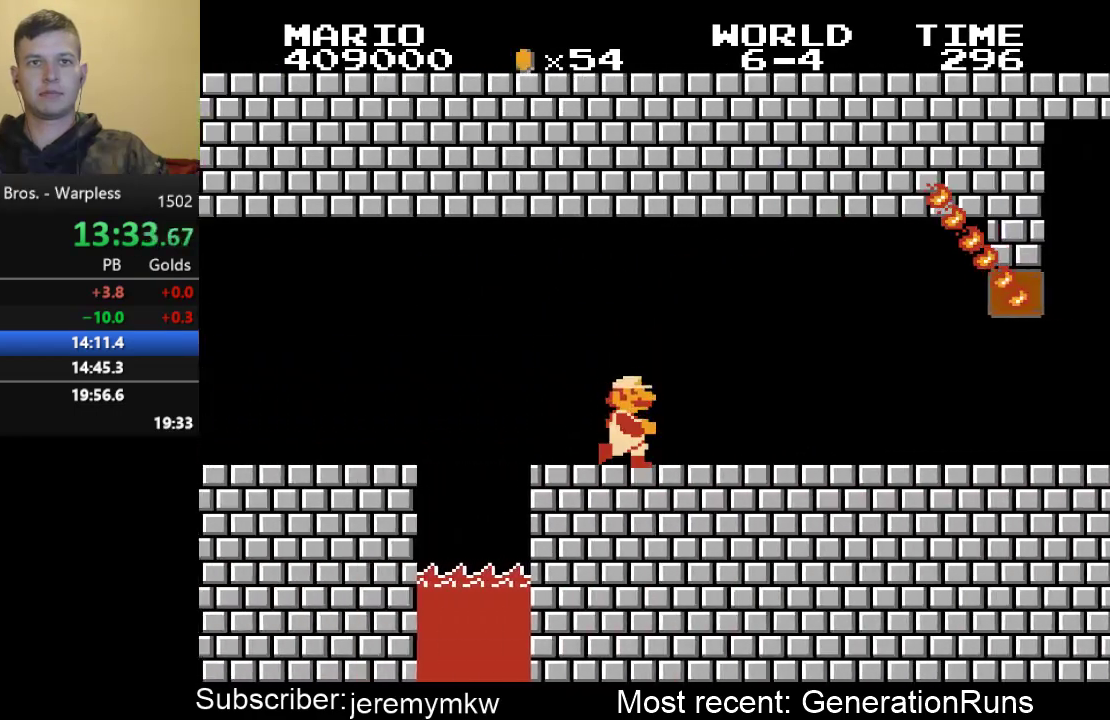
{"buttons": ["B", "DPAD_RIGHT"], "events": []}
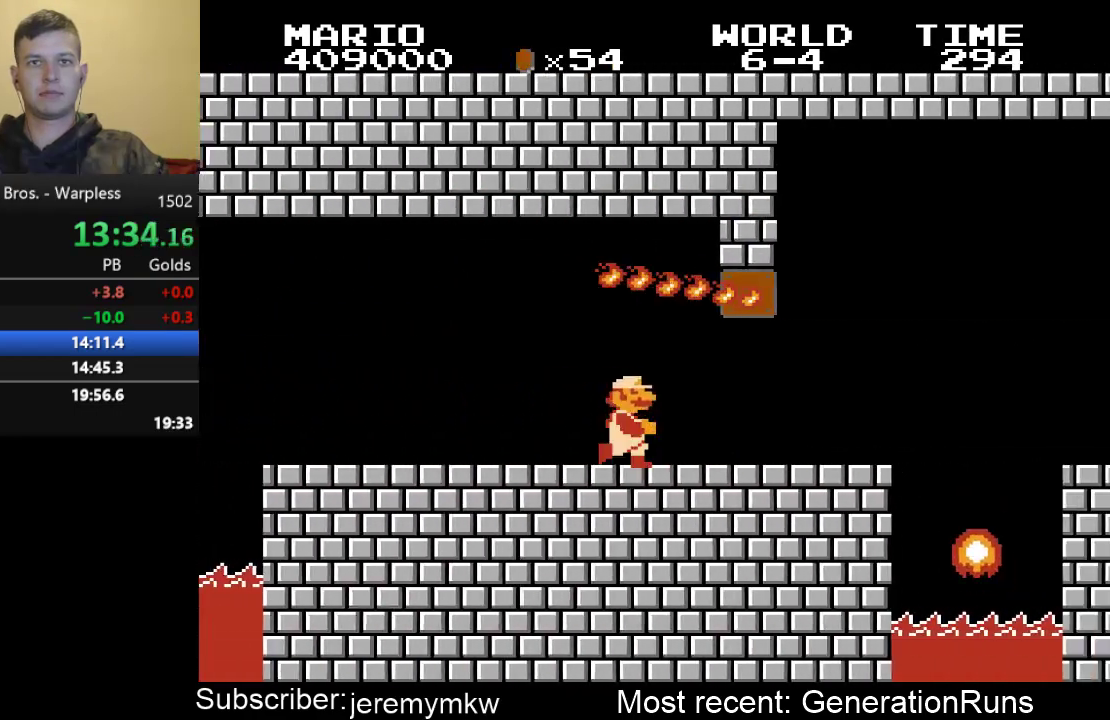
{"buttons": ["B", "DPAD_LEFT"], "events": [[167, "DPAD_RIGHT", "up"], [200, "DPAD_LEFT", "down"]]}
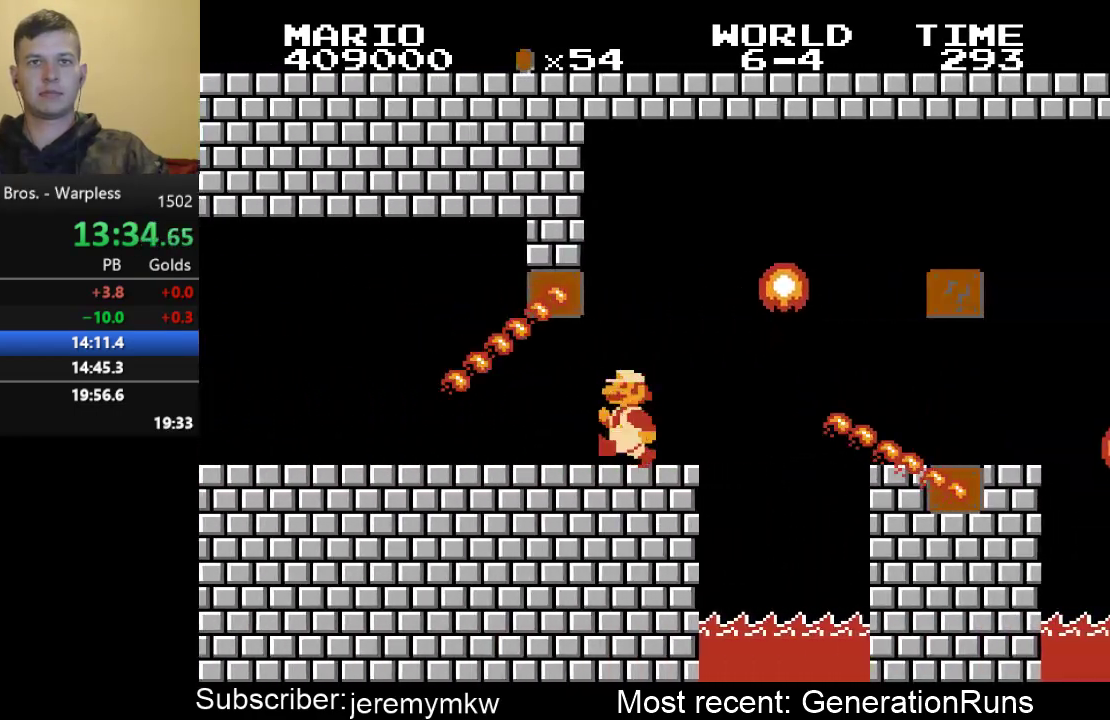
{"buttons": ["A", "B", "DPAD_RIGHT"], "events": [[50, "DPAD_LEFT", "up"], [117, "DPAD_RIGHT", "down"], [450, "A", "down"]]}
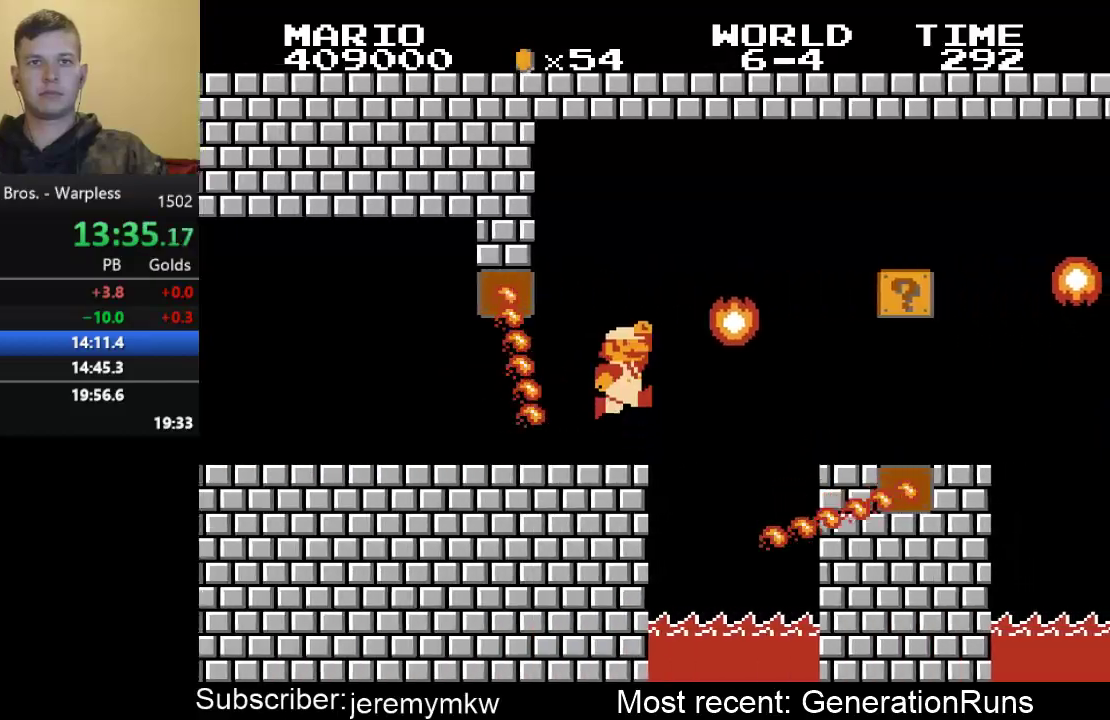
{"buttons": ["B", "DPAD_DOWN"], "events": [[383, "A", "up"], [450, "DPAD_DOWN", "down"], [483, "DPAD_RIGHT", "up"]]}
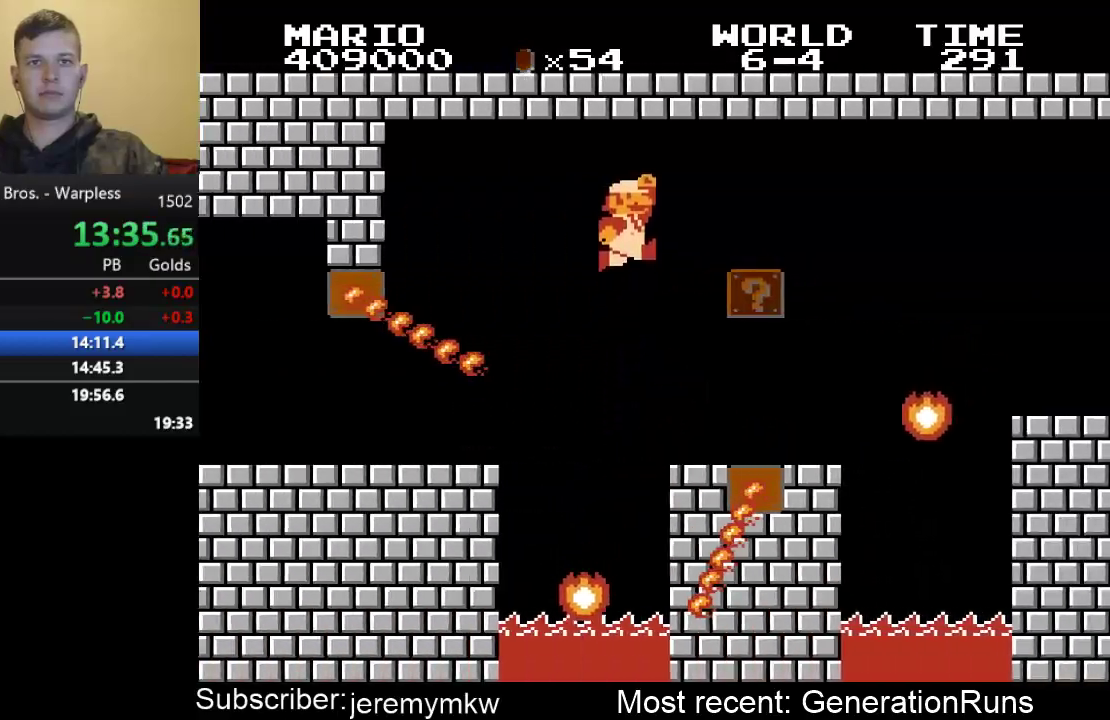
{"buttons": ["B", "DPAD_LEFT"], "events": [[17, "DPAD_DOWN", "up"], [17, "DPAD_LEFT", "down"], [117, "DPAD_DOWN", "down"], [117, "DPAD_LEFT", "up"], [183, "DPAD_DOWN", "up"], [250, "DPAD_RIGHT", "down"], [383, "DPAD_RIGHT", "up"], [450, "DPAD_LEFT", "down"]]}
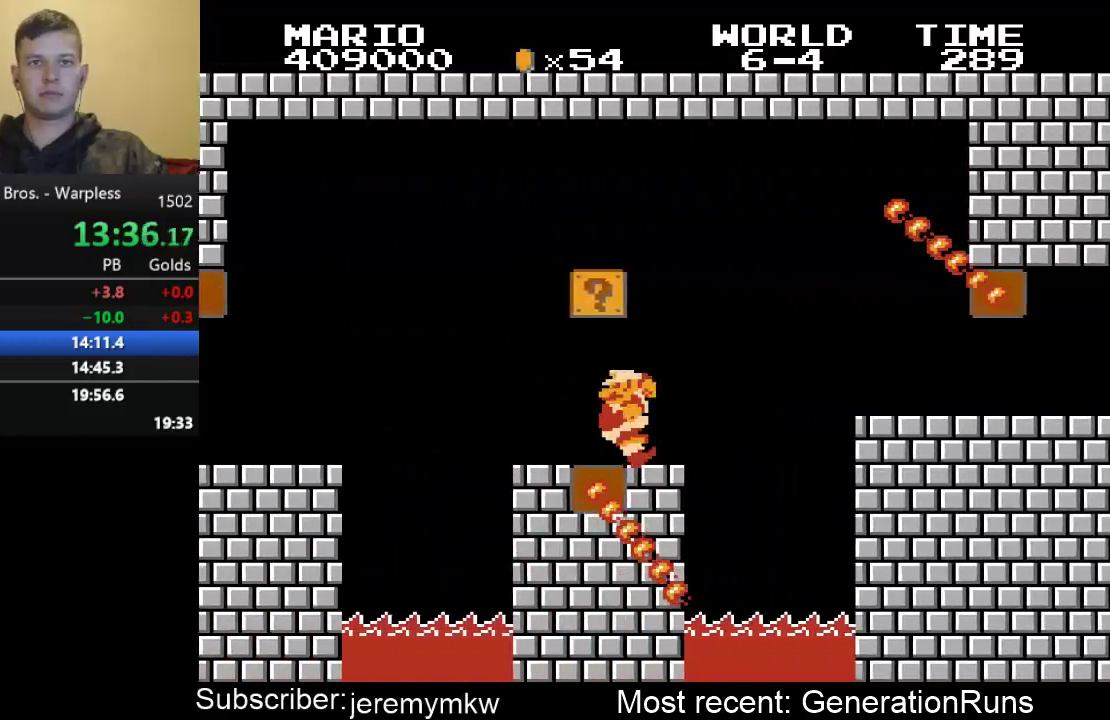
{"buttons": ["A", "B", "DPAD_RIGHT"], "events": [[117, "DPAD_LEFT", "up"], [200, "DPAD_RIGHT", "down"], [367, "A", "down"]]}
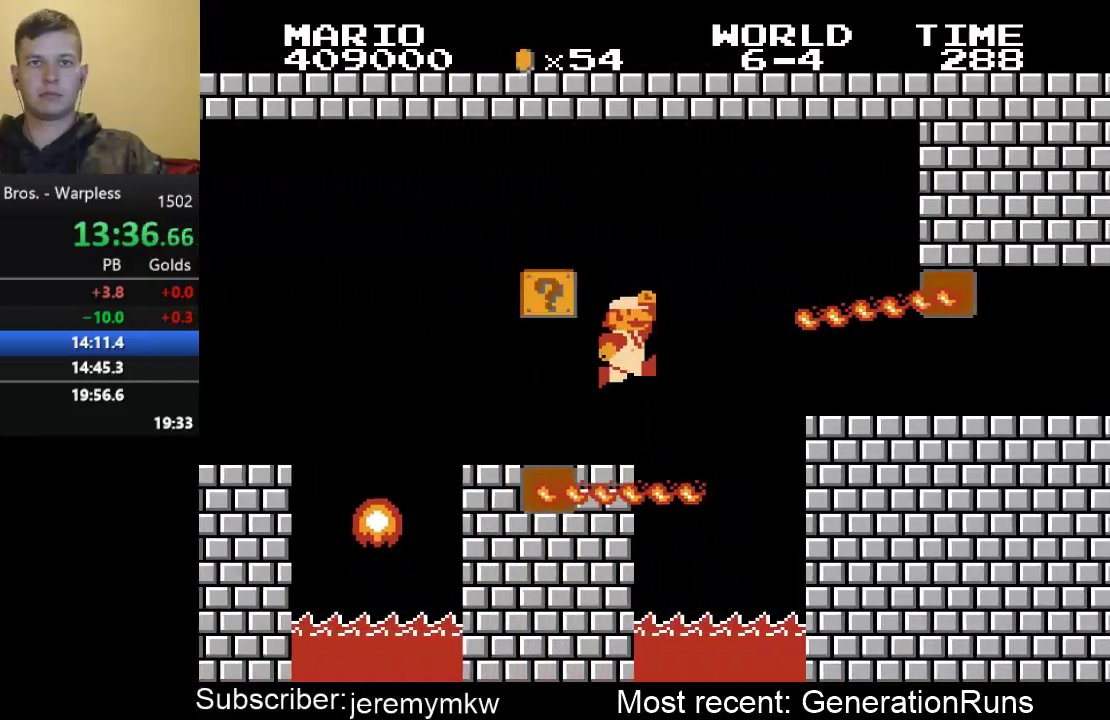
{"buttons": ["B", "DPAD_RIGHT"], "events": [[500, "A", "up"]]}
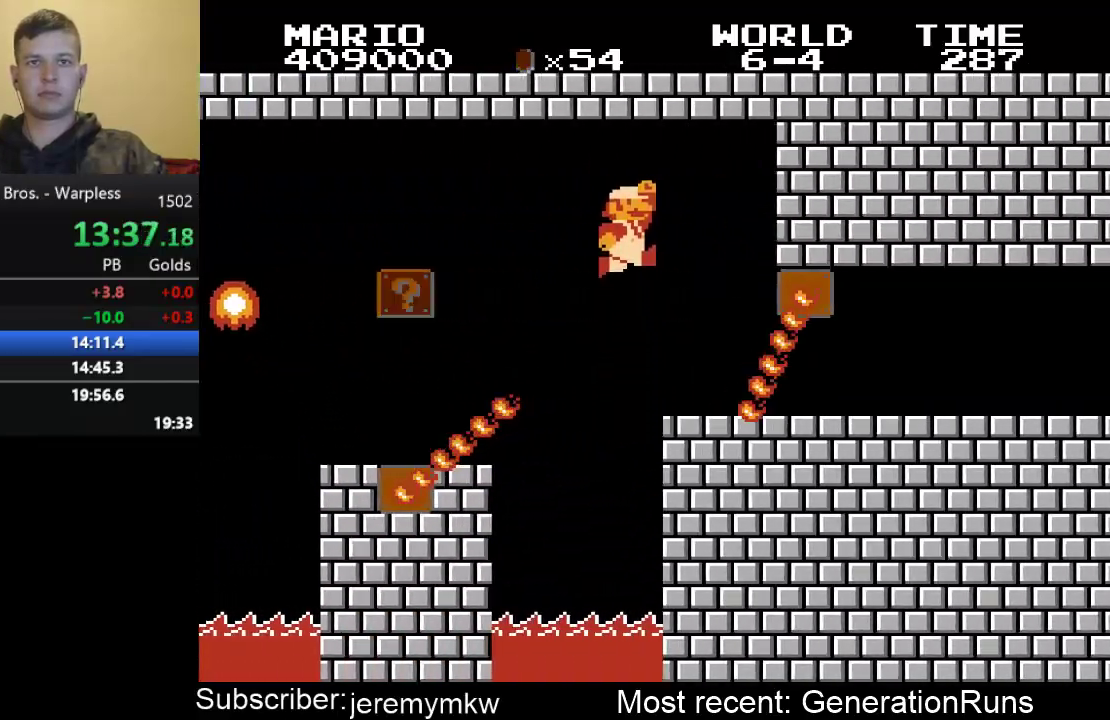
{"buttons": ["B", "DPAD_RIGHT"], "events": [[33, "DPAD_RIGHT", "up"], [67, "DPAD_LEFT", "down"], [400, "DPAD_LEFT", "up"], [467, "DPAD_RIGHT", "down"]]}
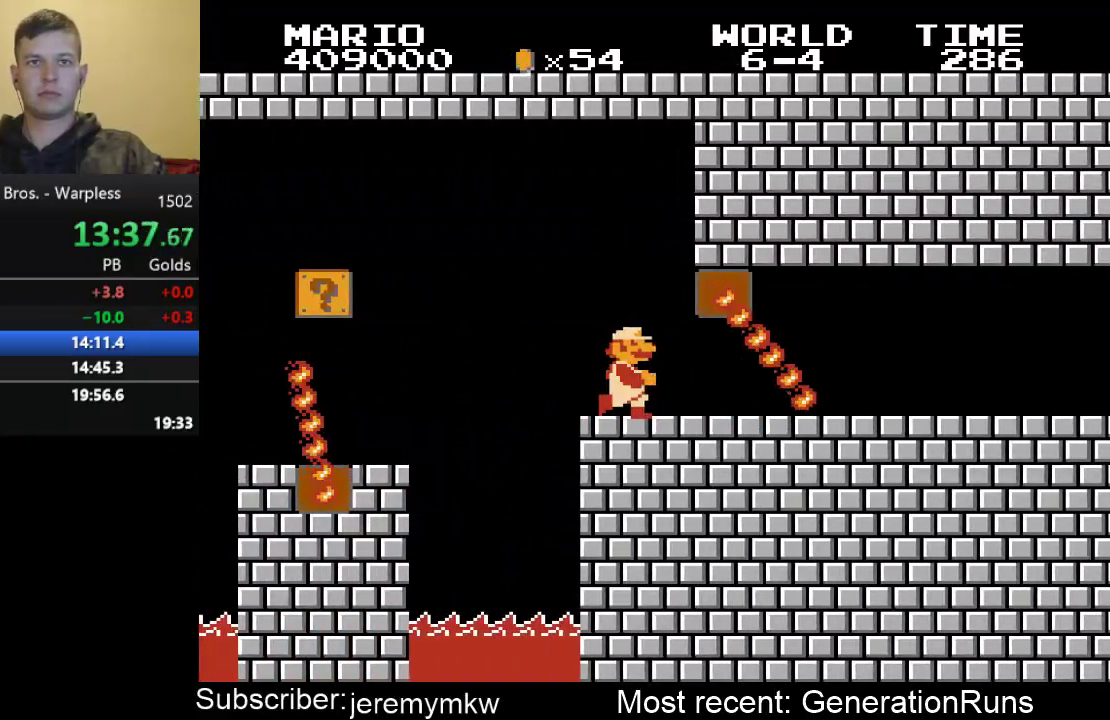
{"buttons": ["B", "DPAD_RIGHT"], "events": []}
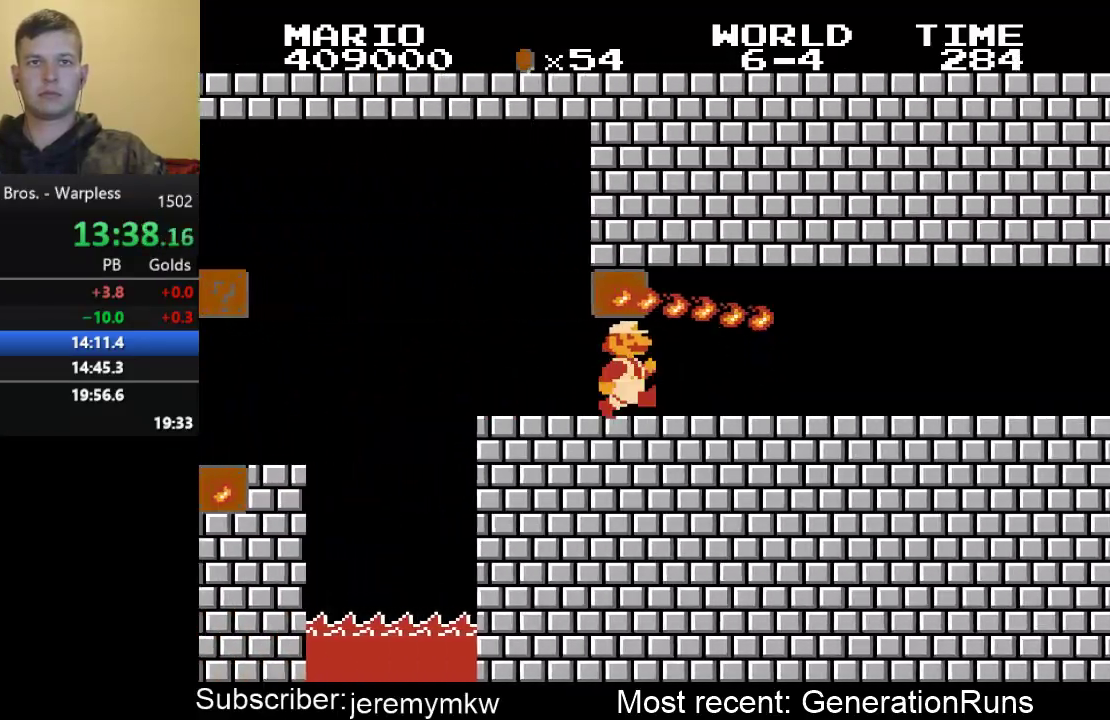
{"buttons": ["B", "DPAD_RIGHT"], "events": []}
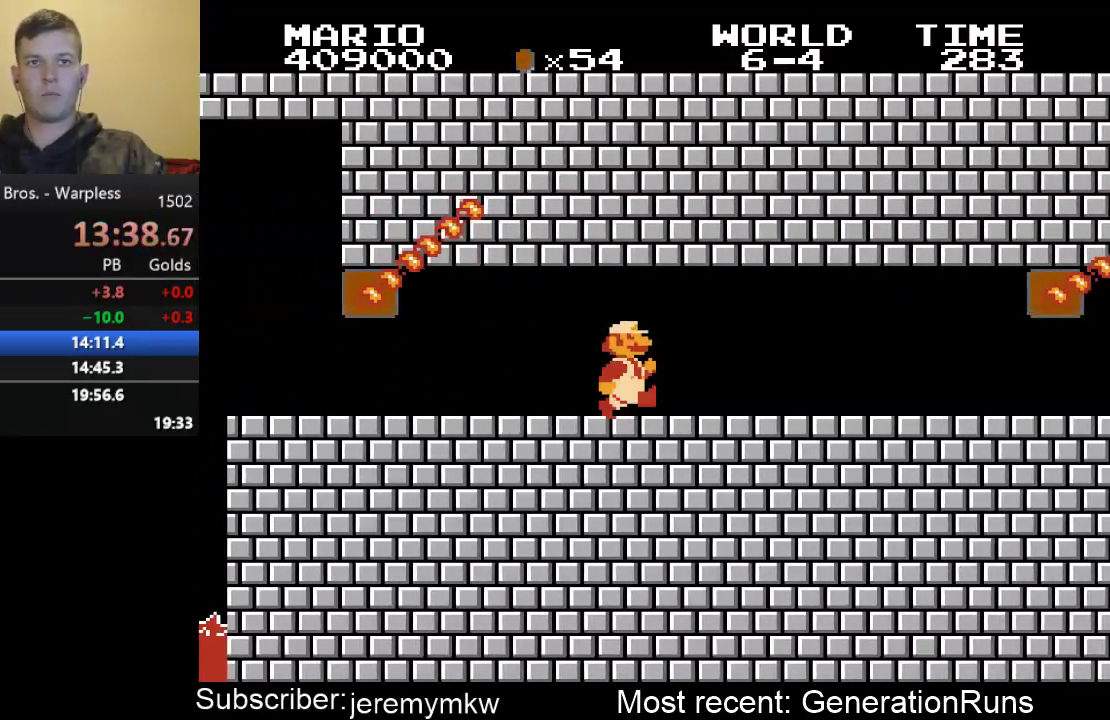
{"buttons": ["B", "DPAD_RIGHT"], "events": []}
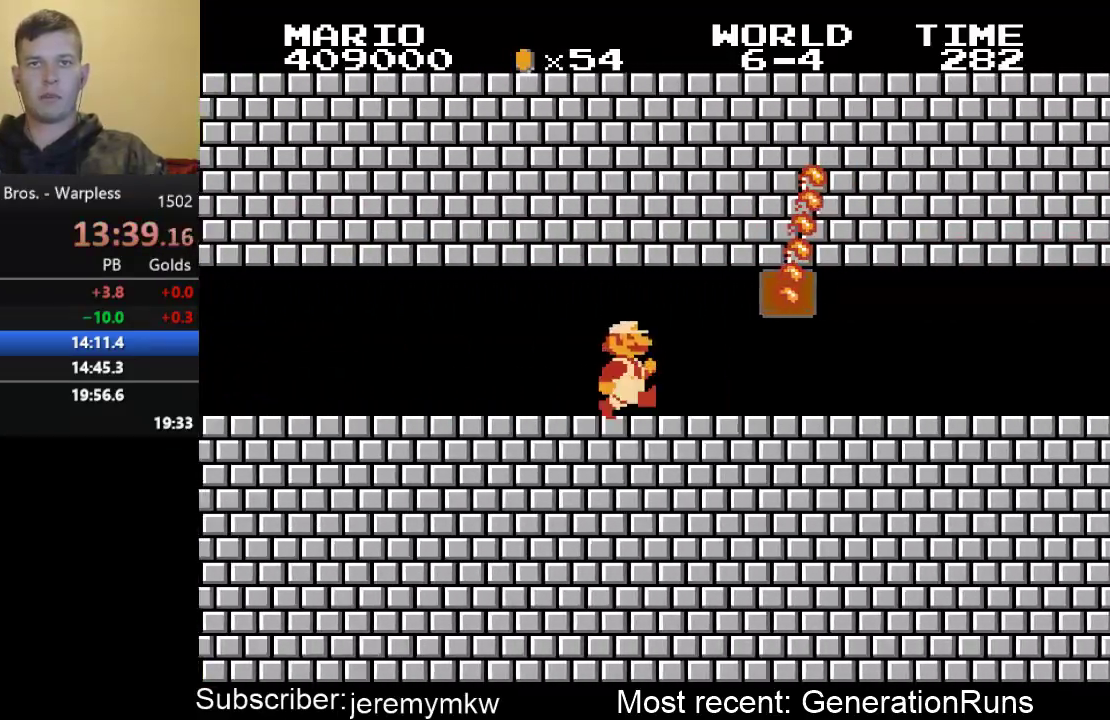
{"buttons": ["B", "DPAD_RIGHT"], "events": []}
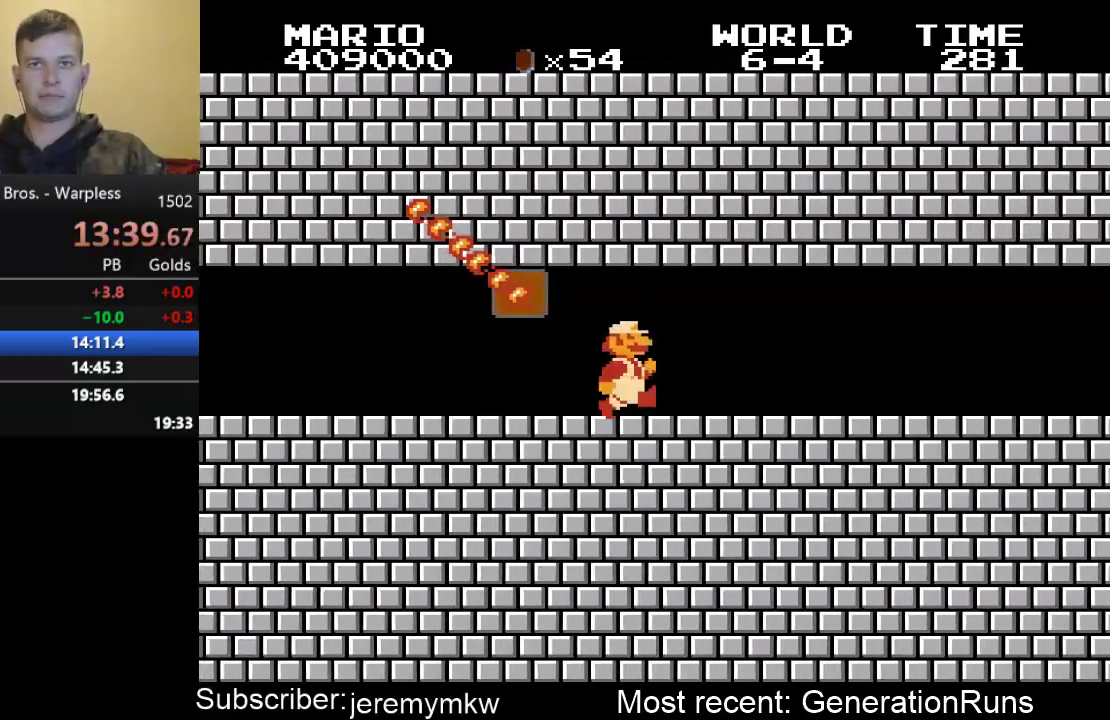
{"buttons": ["B", "DPAD_RIGHT"], "events": []}
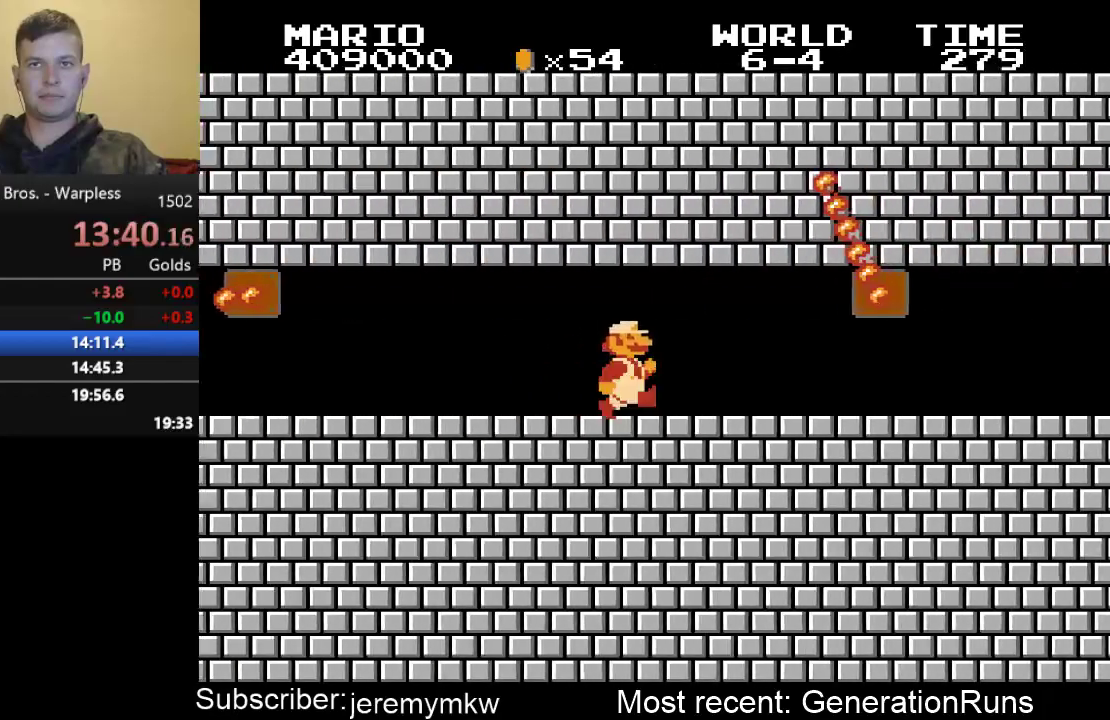
{"buttons": ["B", "DPAD_RIGHT"], "events": []}
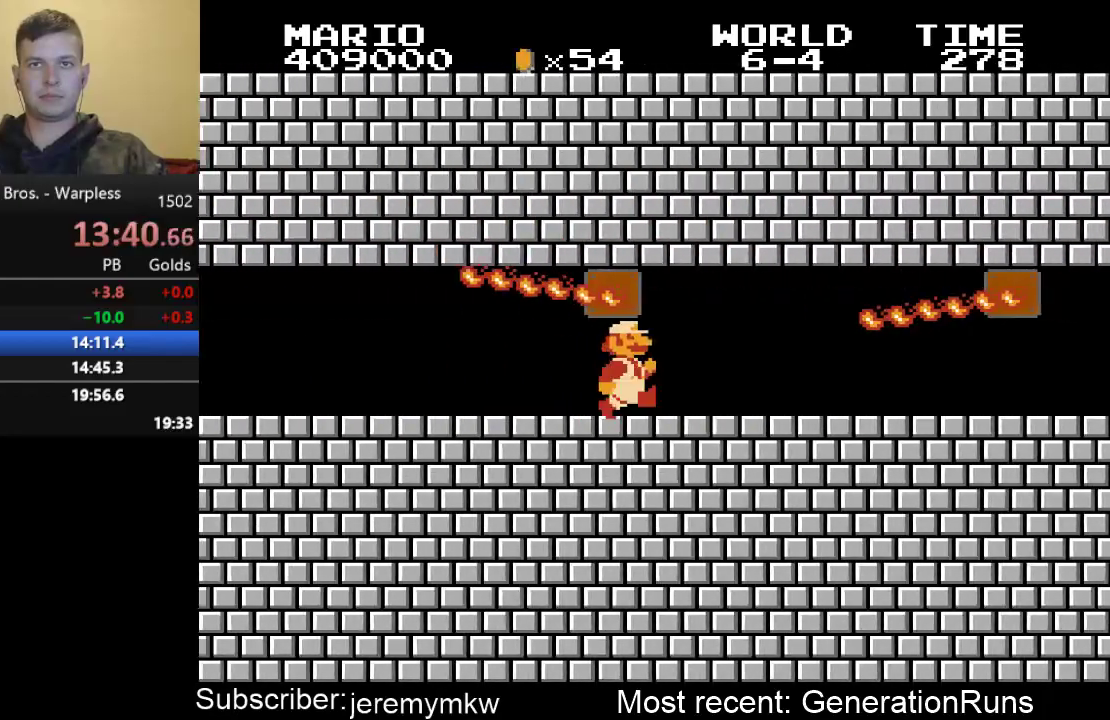
{"buttons": ["B", "DPAD_LEFT"], "events": [[200, "DPAD_RIGHT", "up"], [233, "DPAD_LEFT", "down"]]}